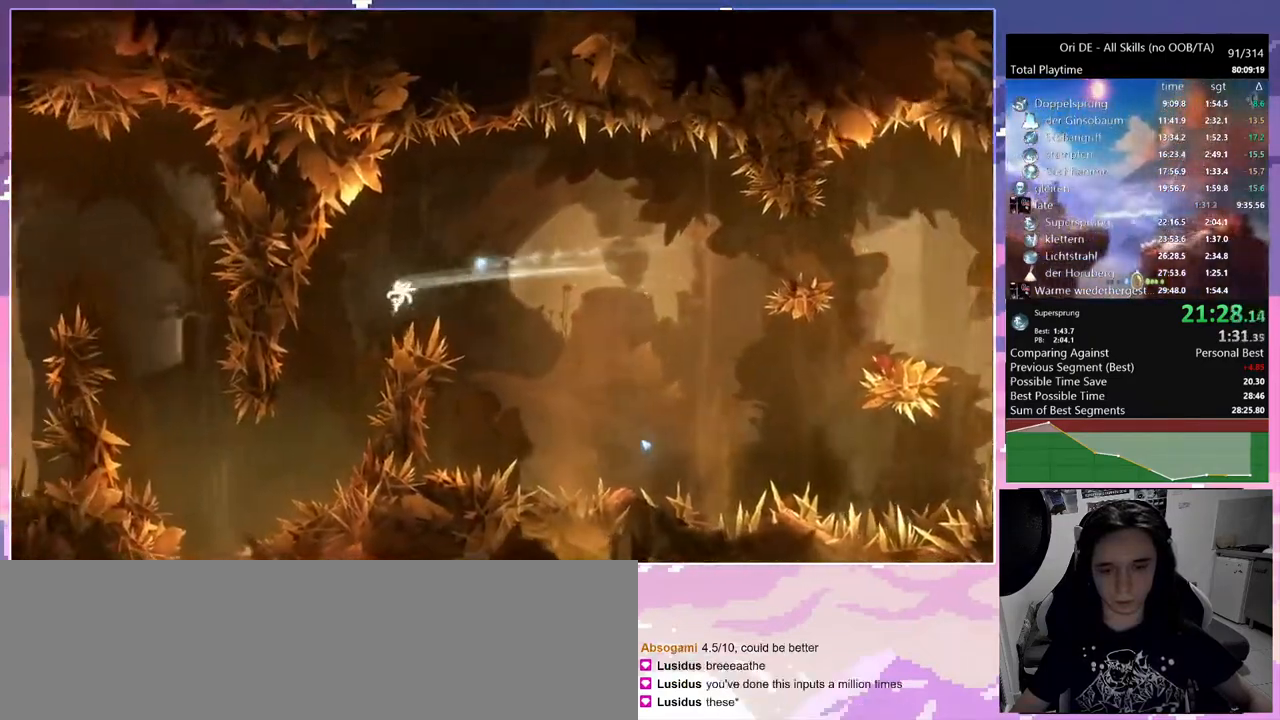
Gameplay with keyboard and mouse; each line is a JSON object with the keys and mouse buttons held at the frame after it. "events" lists presses ("down") and releases ("up") of "bash", "bash2", "bash3", "bz", "cdash", "cjump", "cnfrm", "cnfrm2", "d", "dash", "dbash", "debug", "escape", "glide", "glimb", "grndc", "grnde", "jump", "rjump", "s", "sa", "save", "space", "spirit", "ui" and "mouse_left" between this image and that frame as [ms after this image, input, new state], when the widget could be followed in between. "mouse_left" = the "left" button of the "mouse" list. No other keys are recorded. Mouse movement is not recorded. Key names are as the overlay labels them; some are game actions (e.g. jump) rather than physical keys. Not read: other_keys.
{"keys": ["glimb"], "mouse": [], "events": [[300, "d", "up"], [450, "glimb", "down"]]}
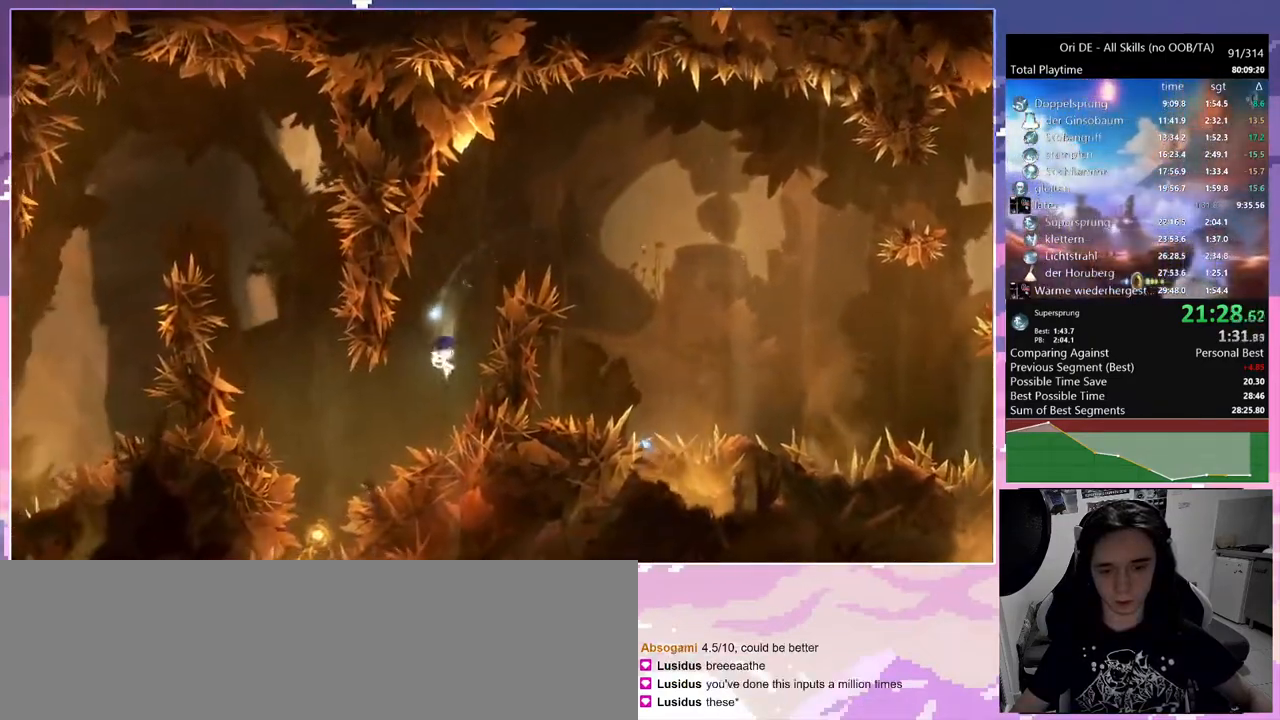
{"keys": [], "mouse": [], "events": [[33, "glimb", "up"]]}
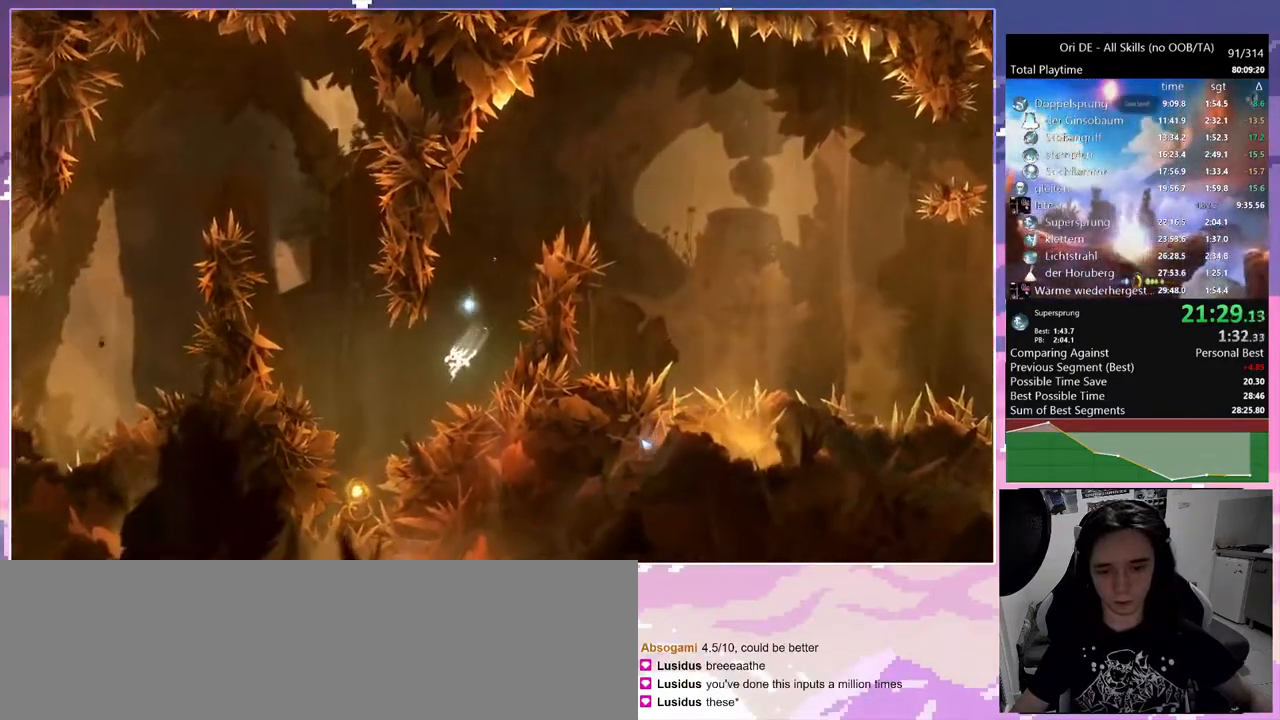
{"keys": ["glimb"], "mouse": [], "events": [[100, "glimb", "down"]]}
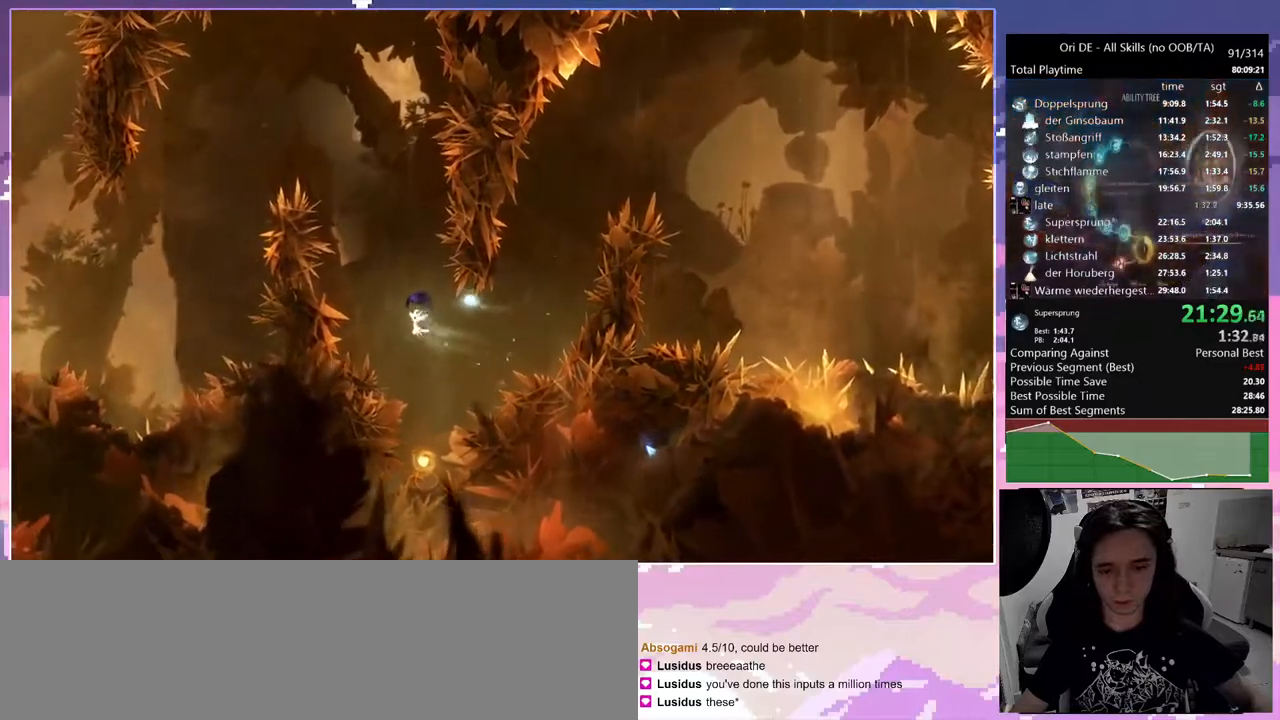
{"keys": ["glimb"], "mouse": [], "events": []}
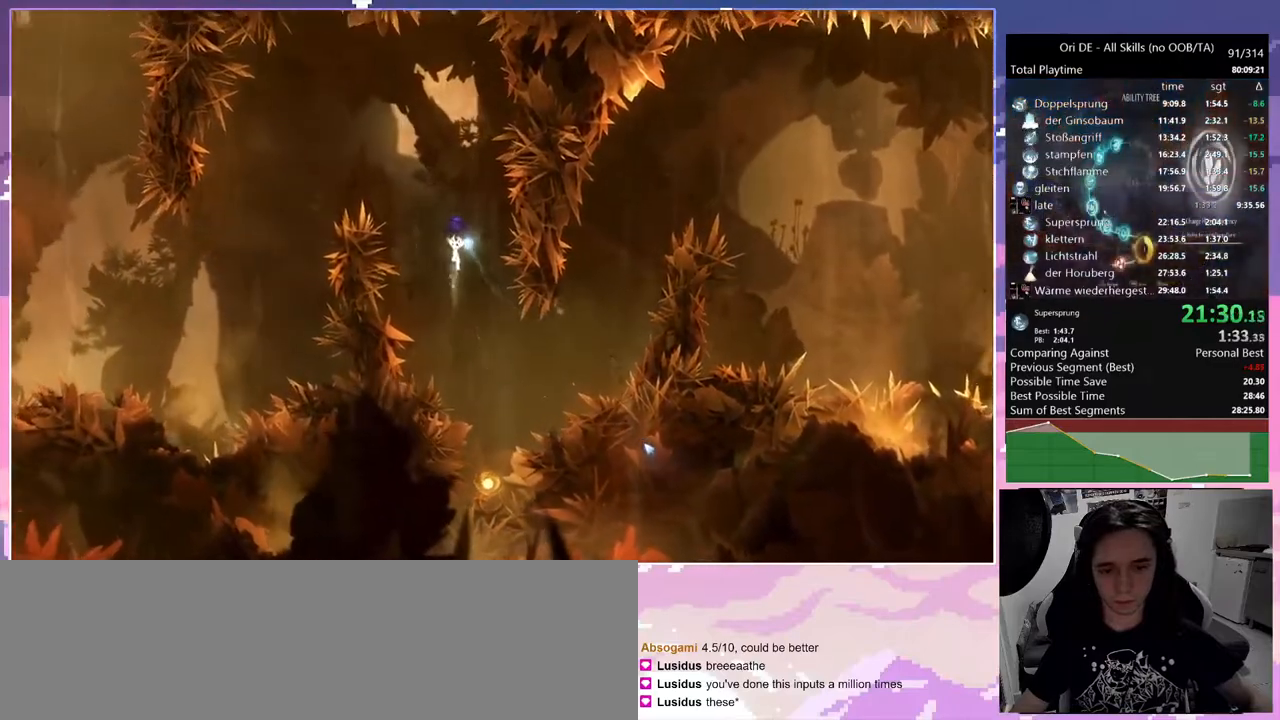
{"keys": [], "mouse": [], "events": [[267, "glimb", "up"]]}
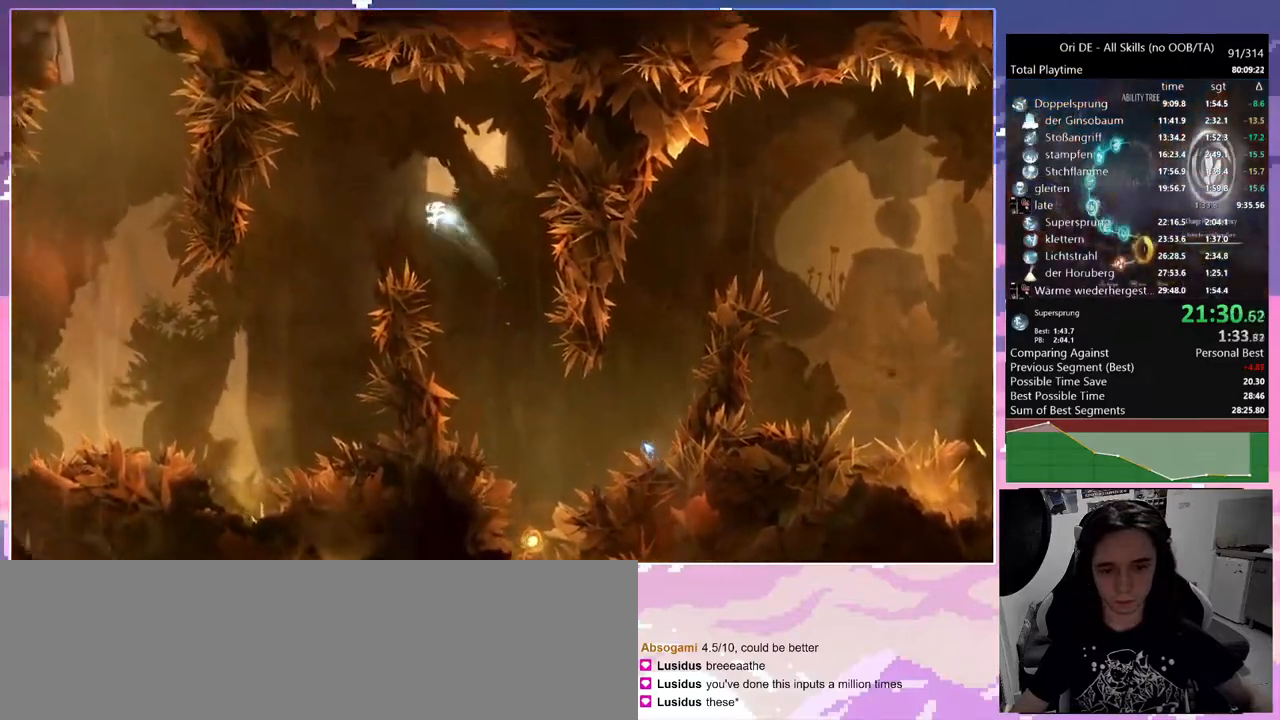
{"keys": [], "mouse": [], "events": []}
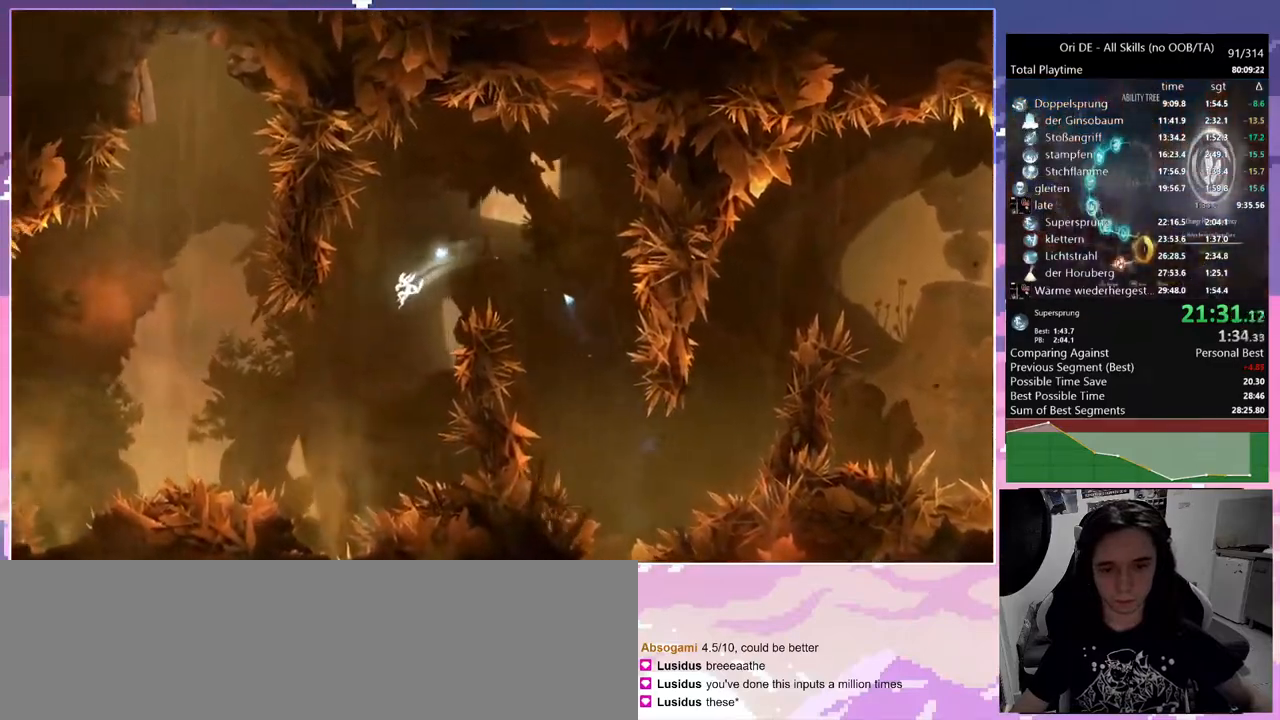
{"keys": [], "mouse": [], "events": [[350, "dash", "down"], [450, "dash", "up"]]}
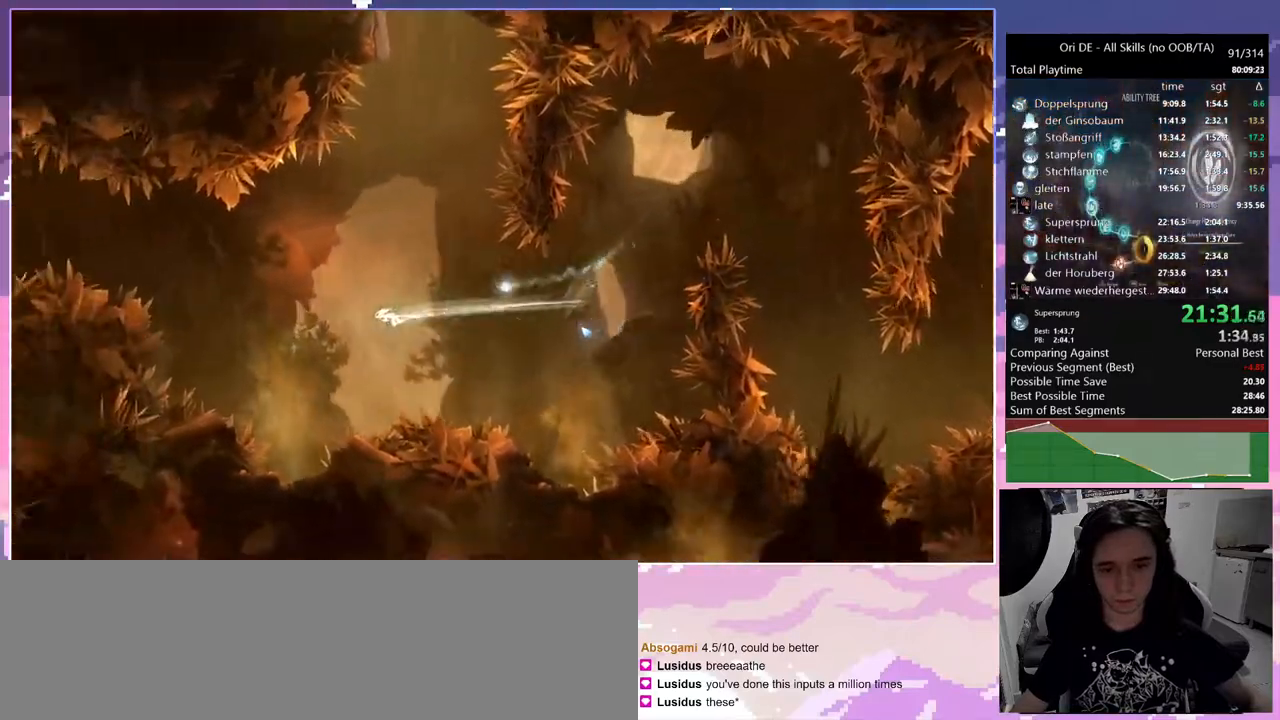
{"keys": ["glimb"], "mouse": [], "events": [[233, "glimb", "down"]]}
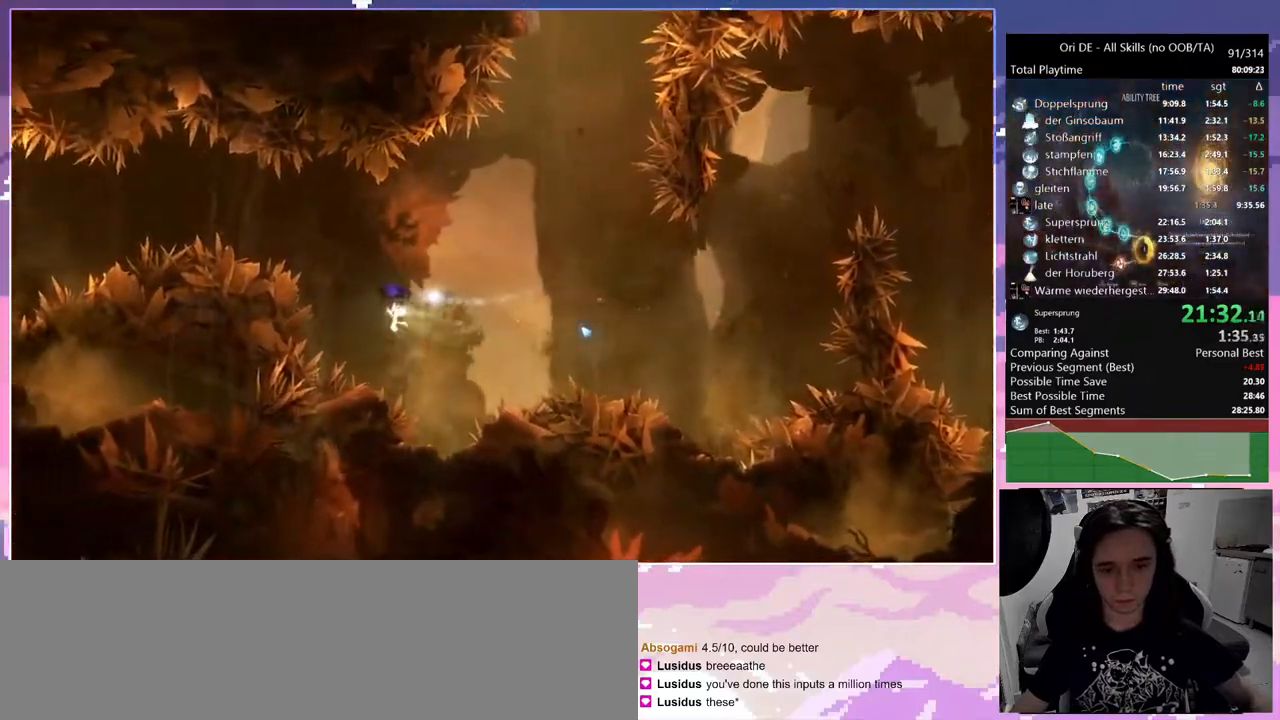
{"keys": [], "mouse": [], "events": [[467, "glimb", "up"]]}
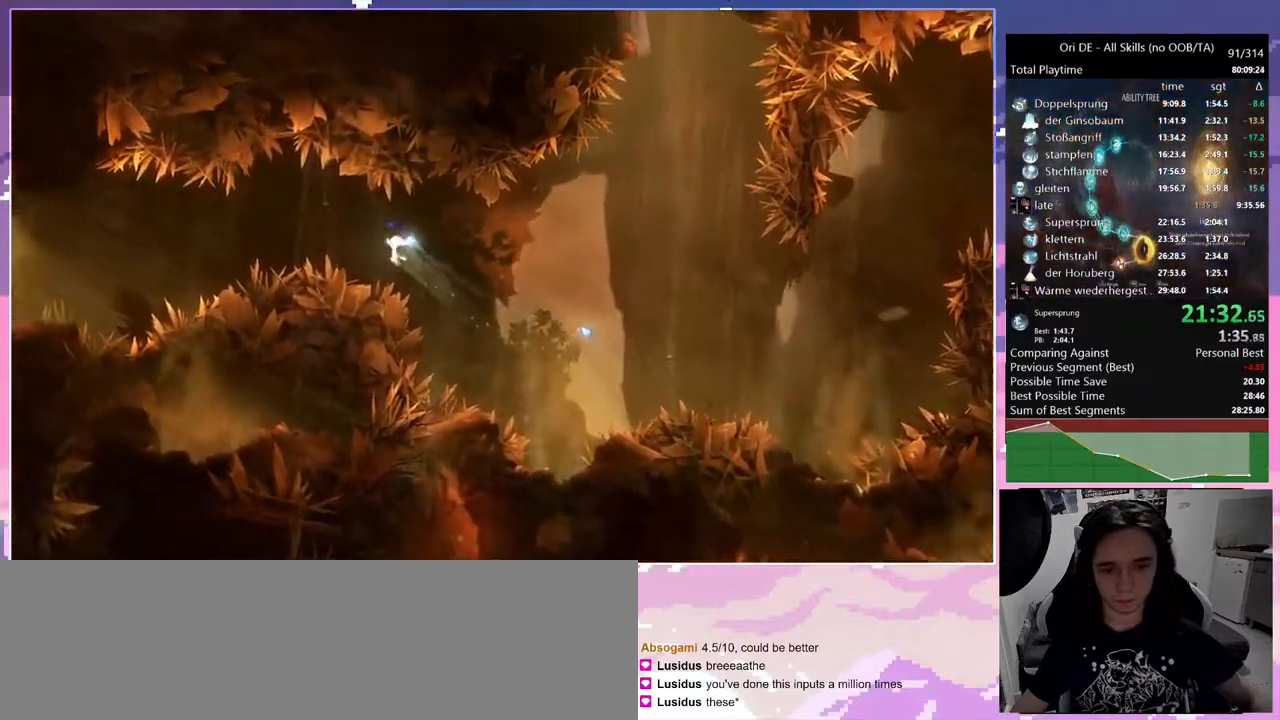
{"keys": [], "mouse": [], "events": [[400, "dash", "down"], [483, "dash", "up"]]}
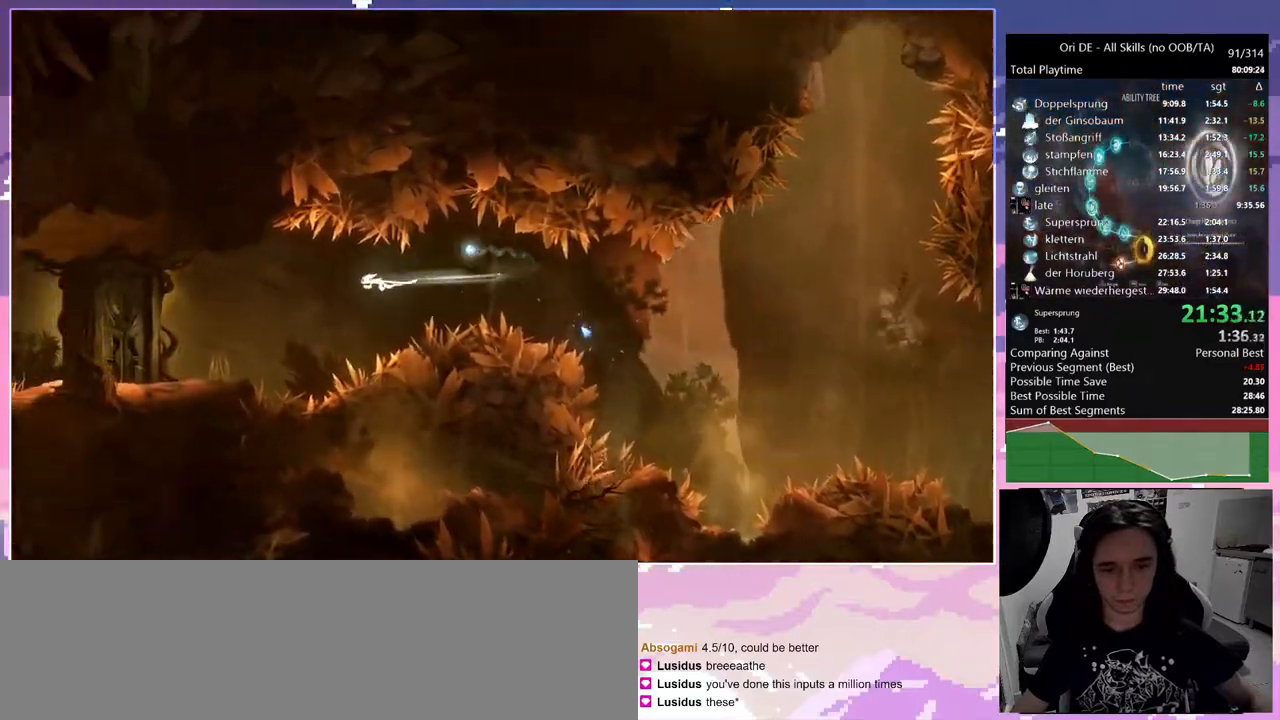
{"keys": ["save", "spirit"], "mouse": [], "events": [[33, "save", "down"], [267, "spirit", "down"]]}
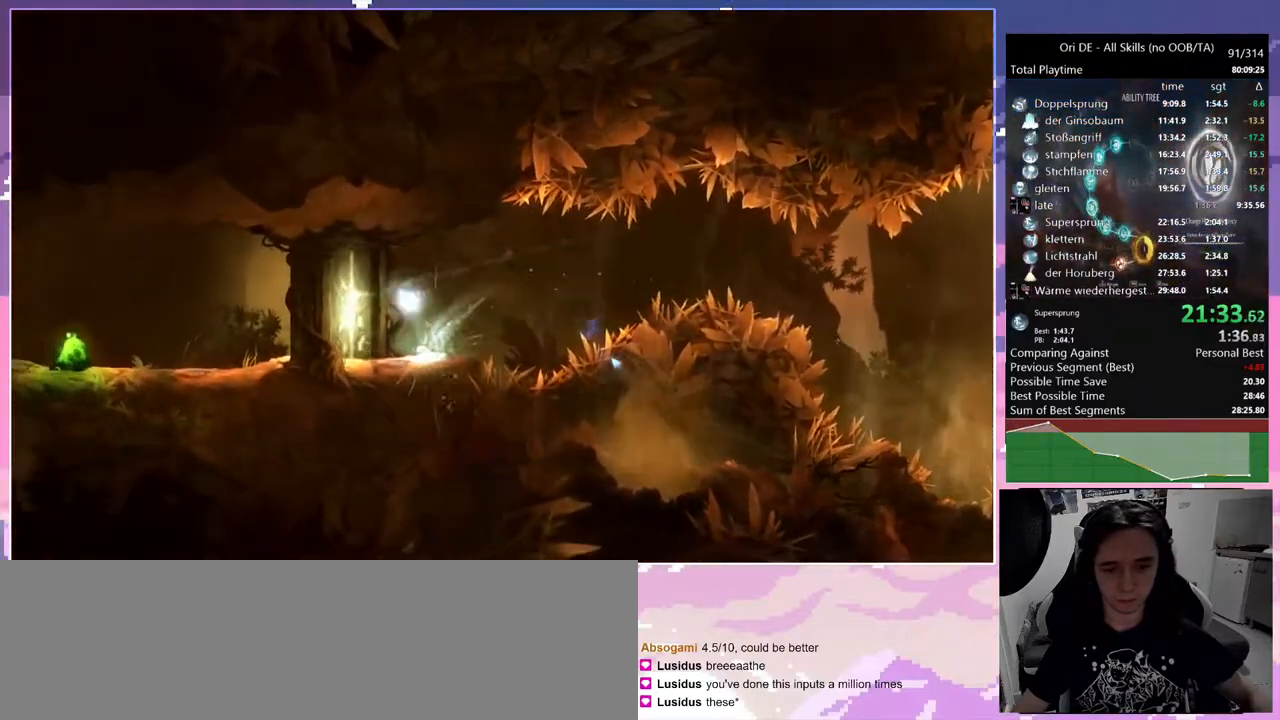
{"keys": ["d"], "mouse": [], "events": [[17, "spirit", "up"], [50, "d", "down"], [150, "dash", "down"], [250, "dash", "up"], [433, "save", "up"]]}
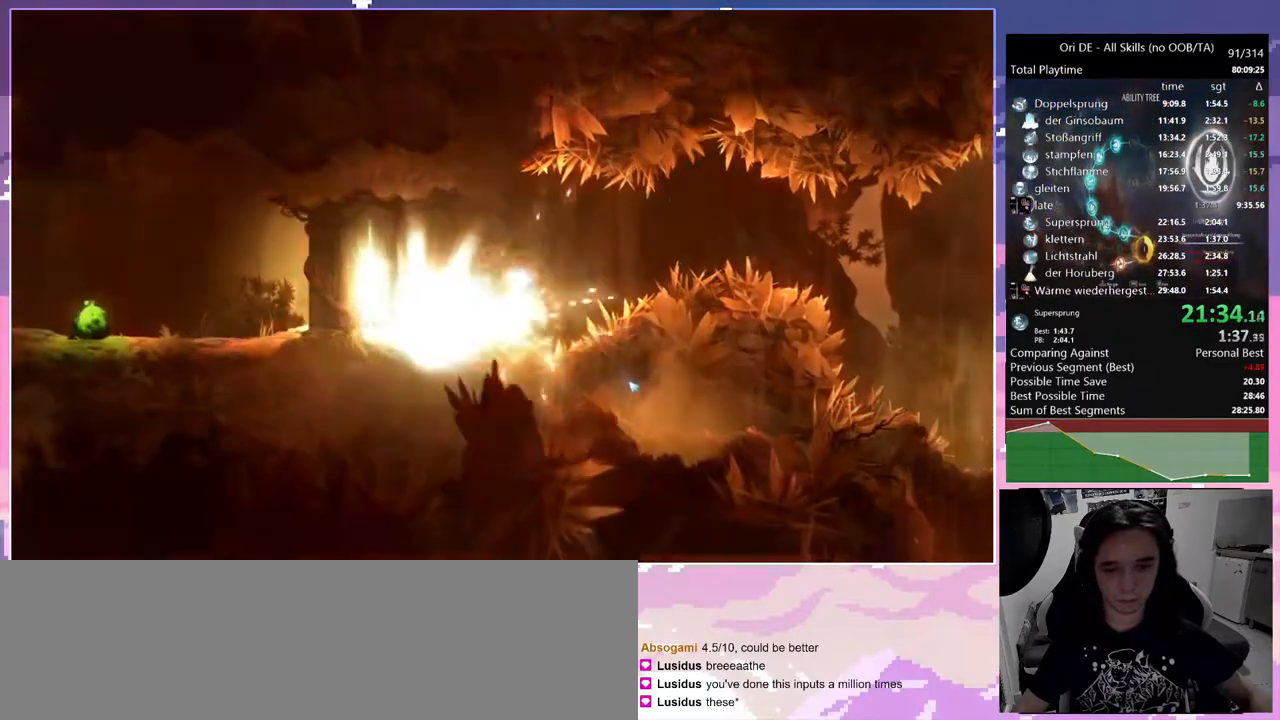
{"keys": [], "mouse": [], "events": [[117, "d", "up"]]}
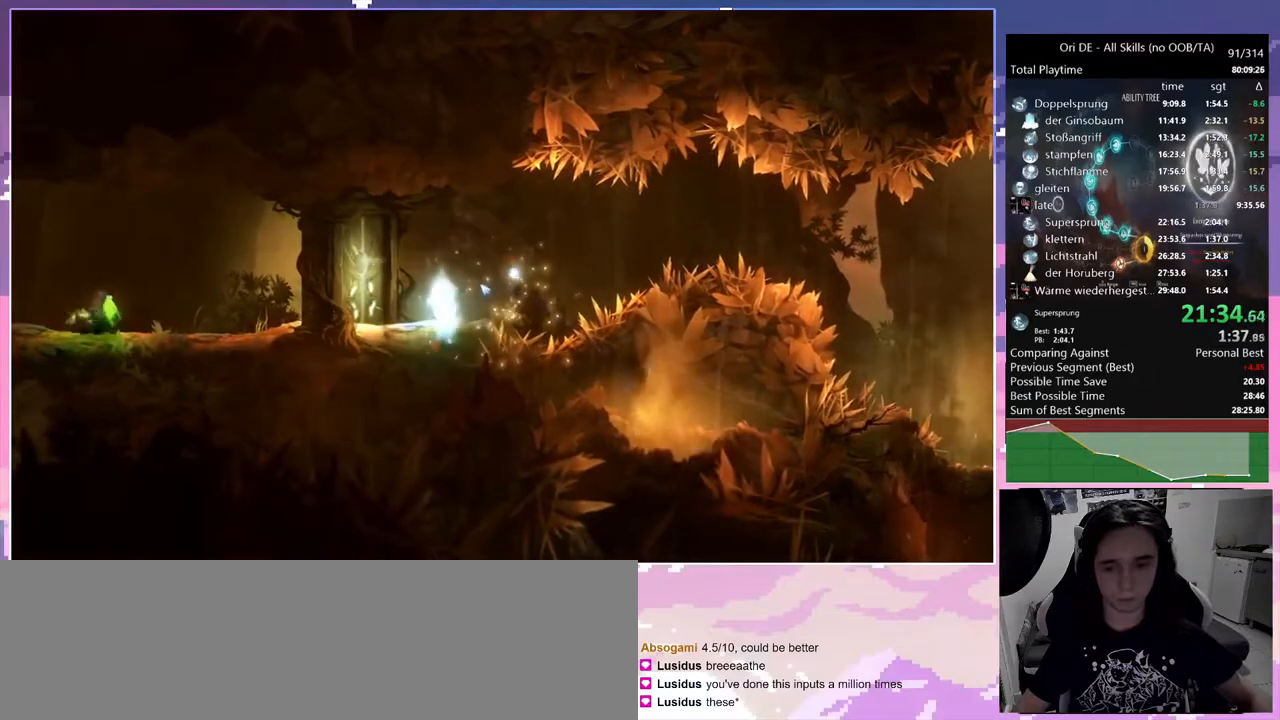
{"keys": ["dash"], "mouse": [], "events": [[450, "dash", "down"]]}
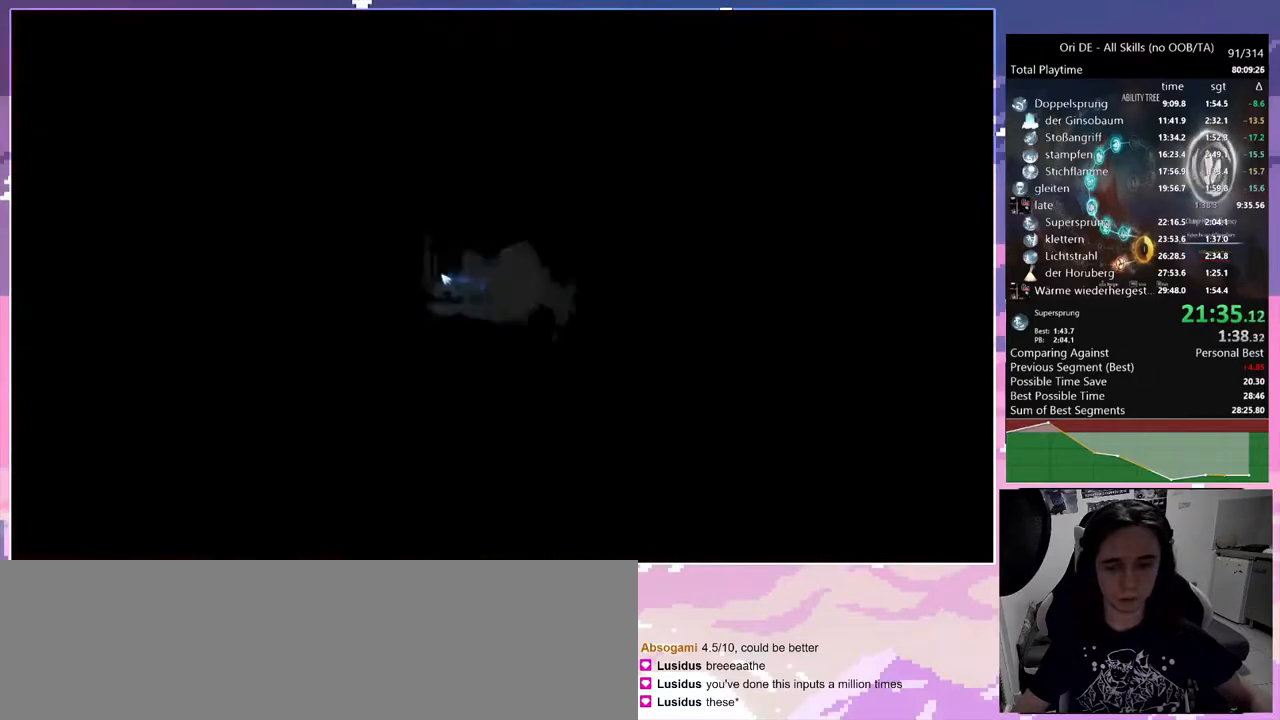
{"keys": ["bash", "bash3"], "mouse": [], "events": [[50, "dash", "up"], [383, "dash", "down"], [433, "bash", "down"], [433, "bash3", "down"], [483, "dash", "up"]]}
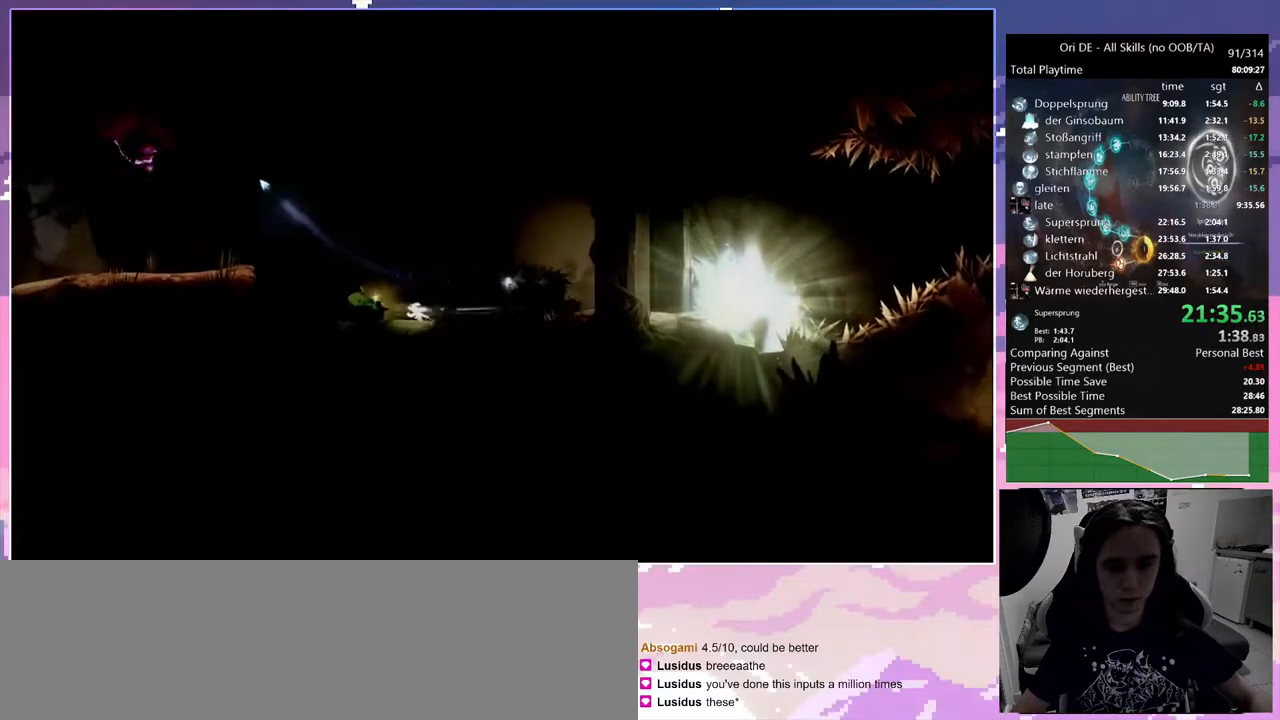
{"keys": ["dash"], "mouse": [], "events": [[117, "bash", "up"], [117, "bash3", "up"], [483, "dash", "down"]]}
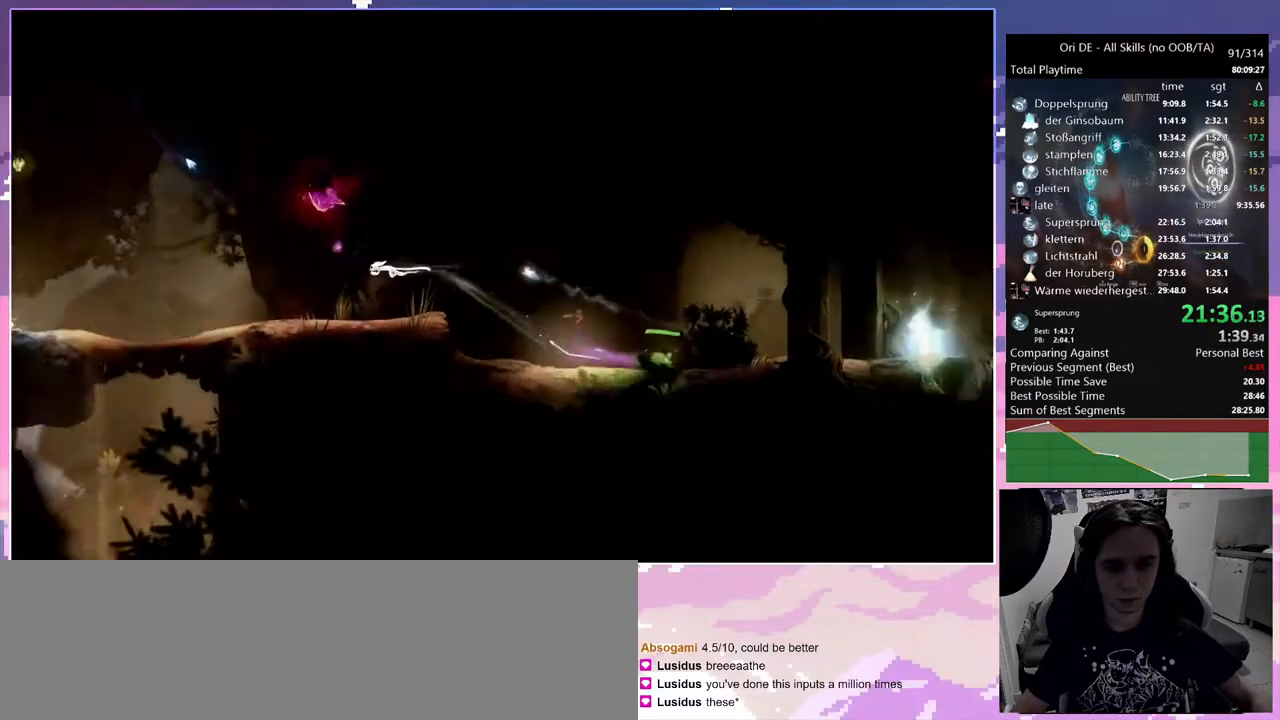
{"keys": ["s"], "mouse": [], "events": [[83, "dash", "up"], [317, "space", "down"], [417, "space", "up"], [500, "s", "down"]]}
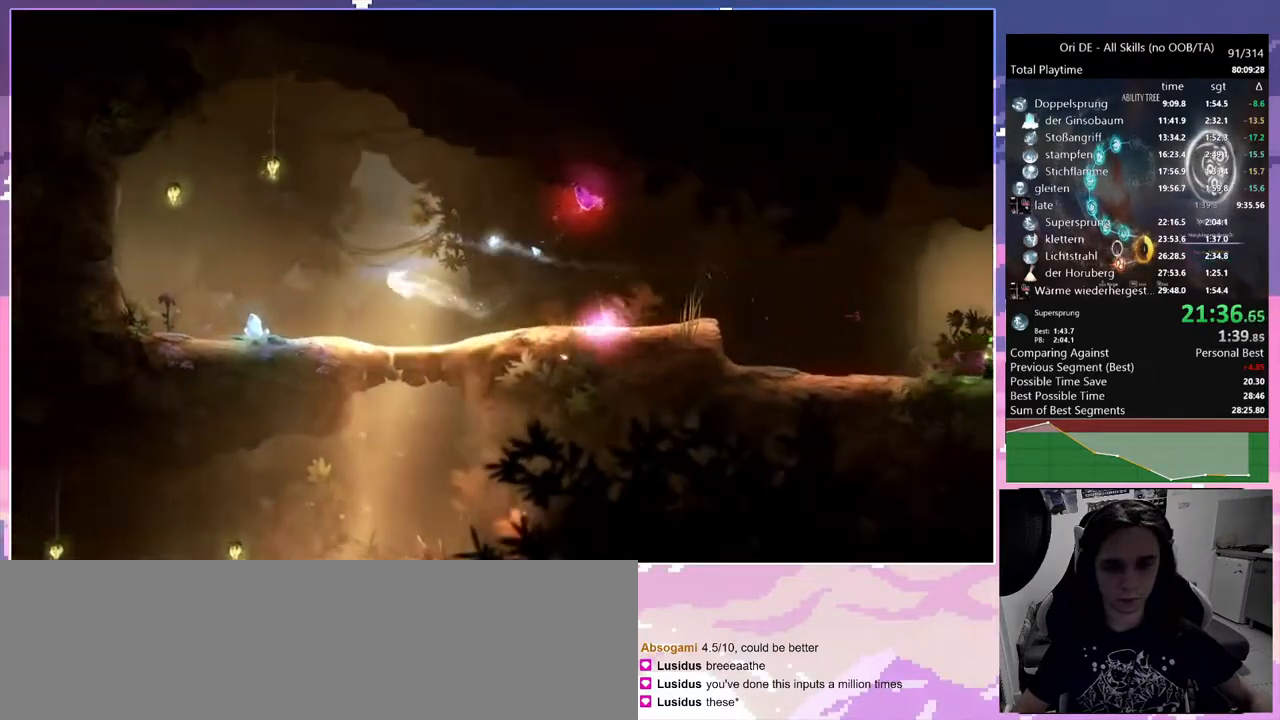
{"keys": [], "mouse": [], "events": [[100, "s", "up"]]}
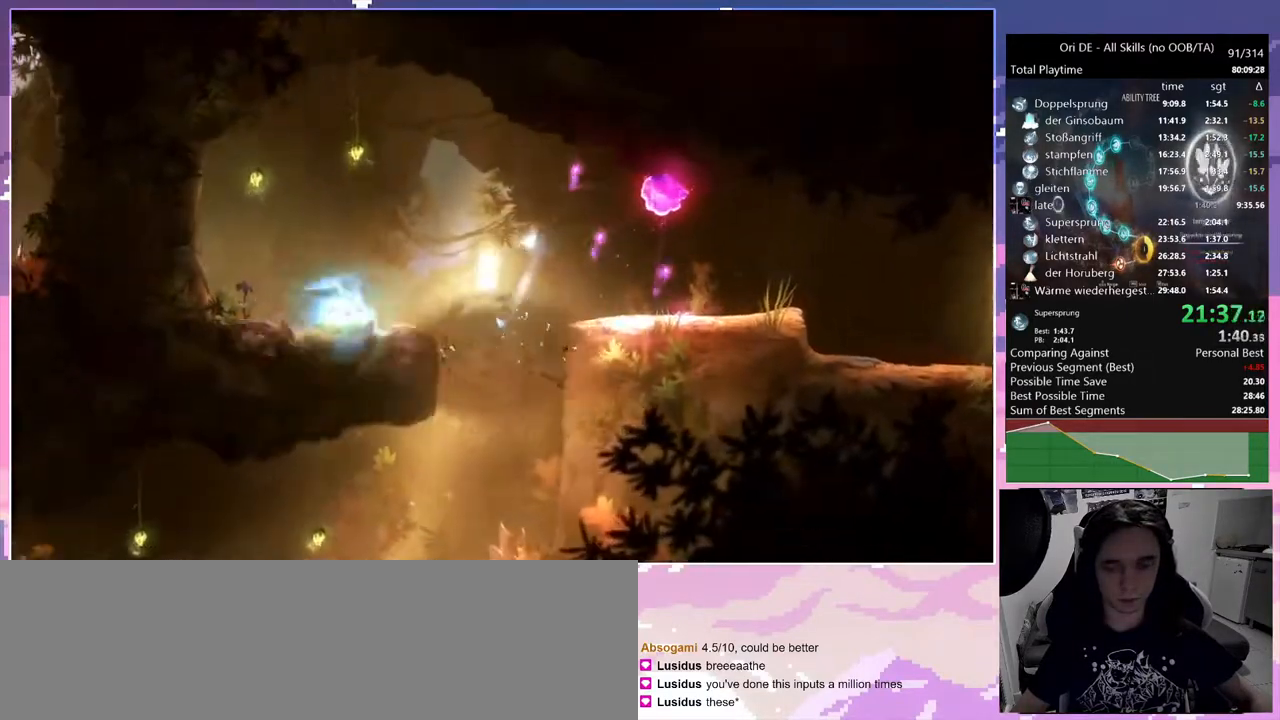
{"keys": [], "mouse": [], "events": []}
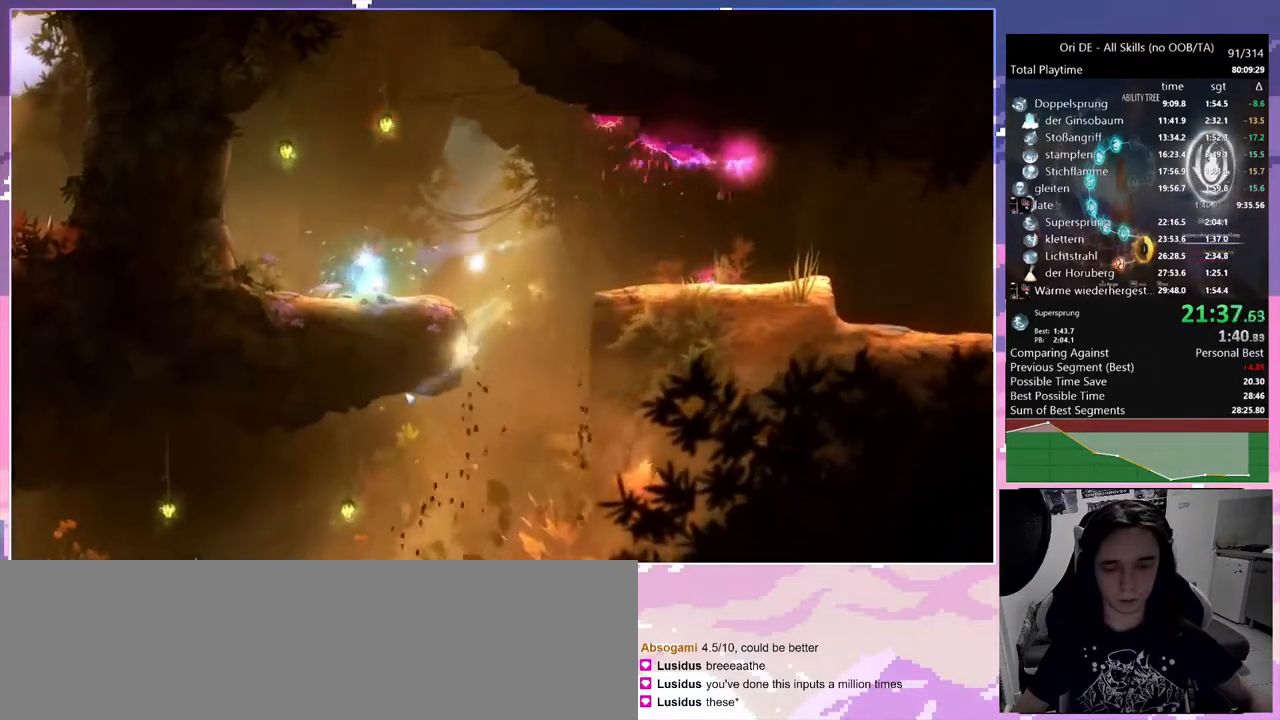
{"keys": [], "mouse": [], "events": [[417, "dash", "down"], [500, "dash", "up"]]}
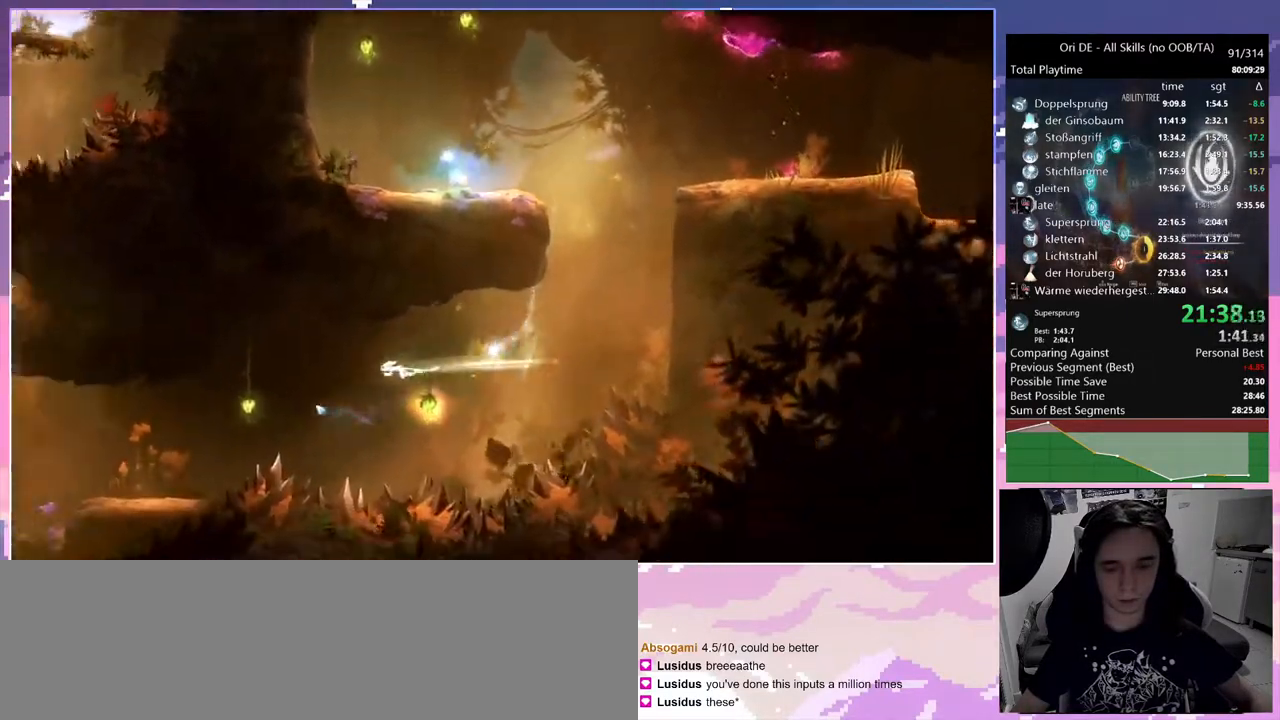
{"keys": [], "mouse": [], "events": [[200, "bash", "down"], [200, "bash3", "down"], [383, "bash", "up"], [383, "bash3", "up"]]}
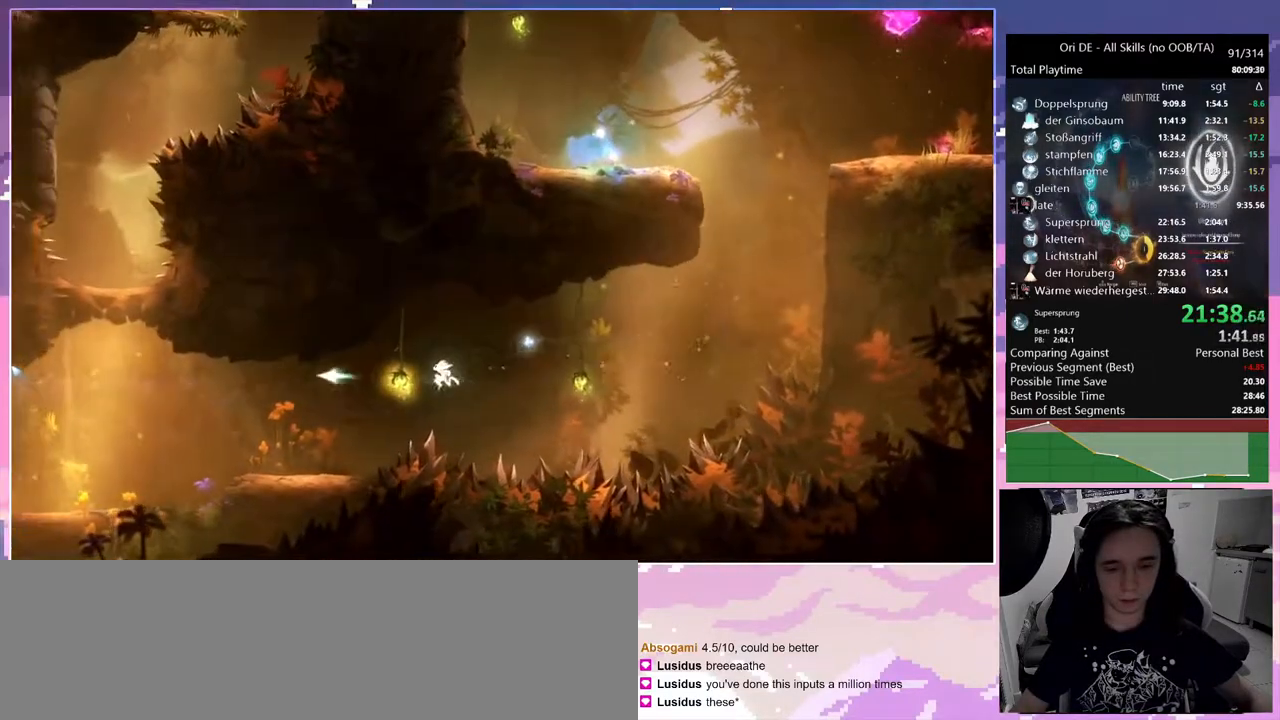
{"keys": [], "mouse": [], "events": [[300, "dash", "down"], [400, "dash", "up"]]}
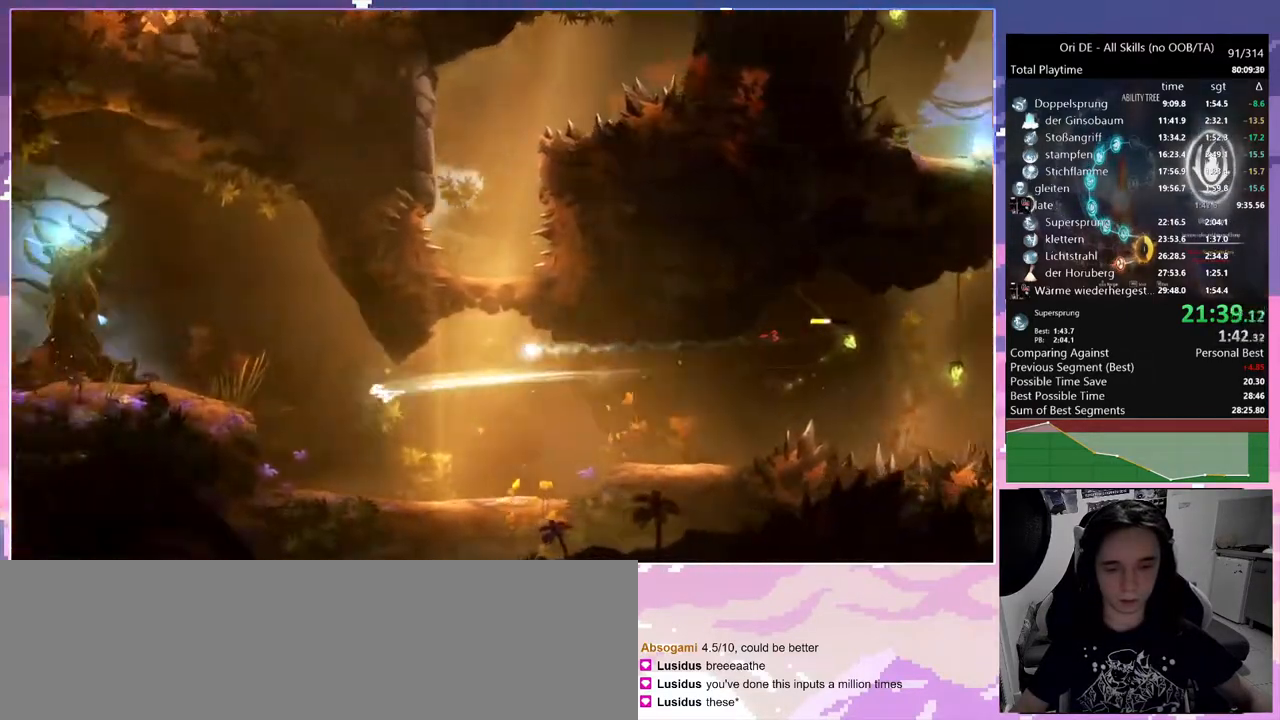
{"keys": [], "mouse": [], "events": [[83, "space", "down"], [217, "space", "up"]]}
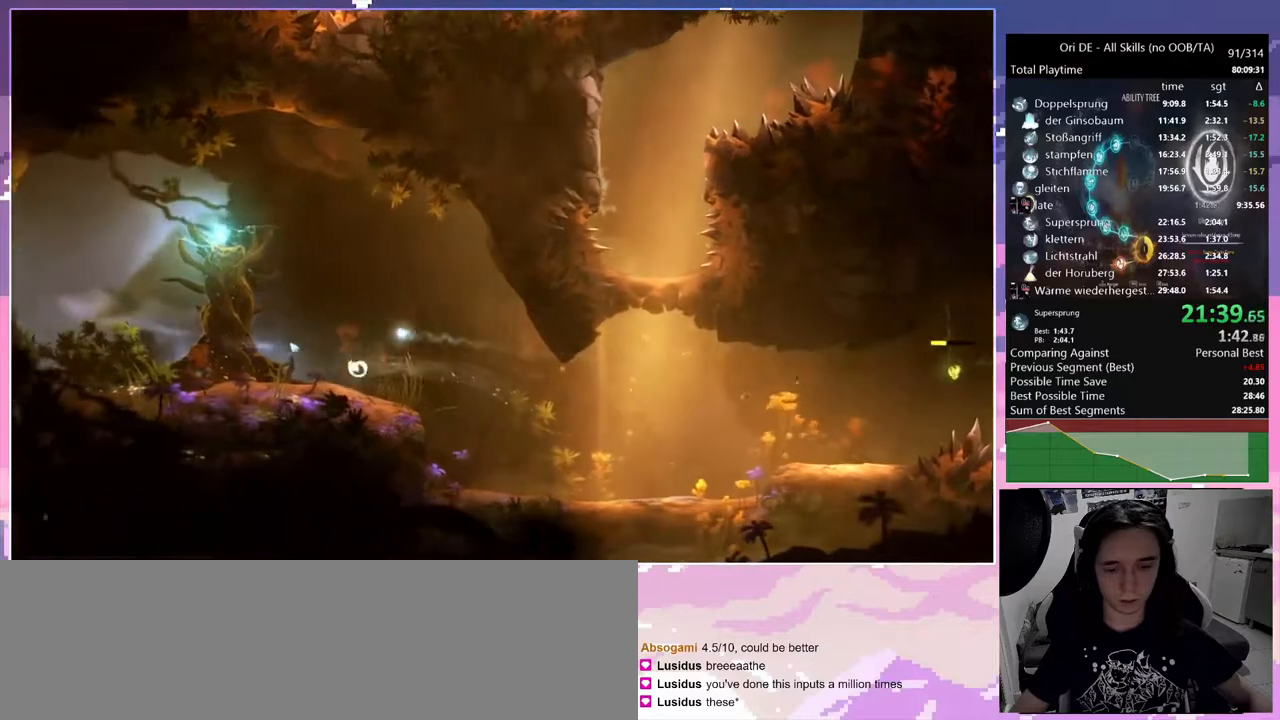
{"keys": [], "mouse": [], "events": []}
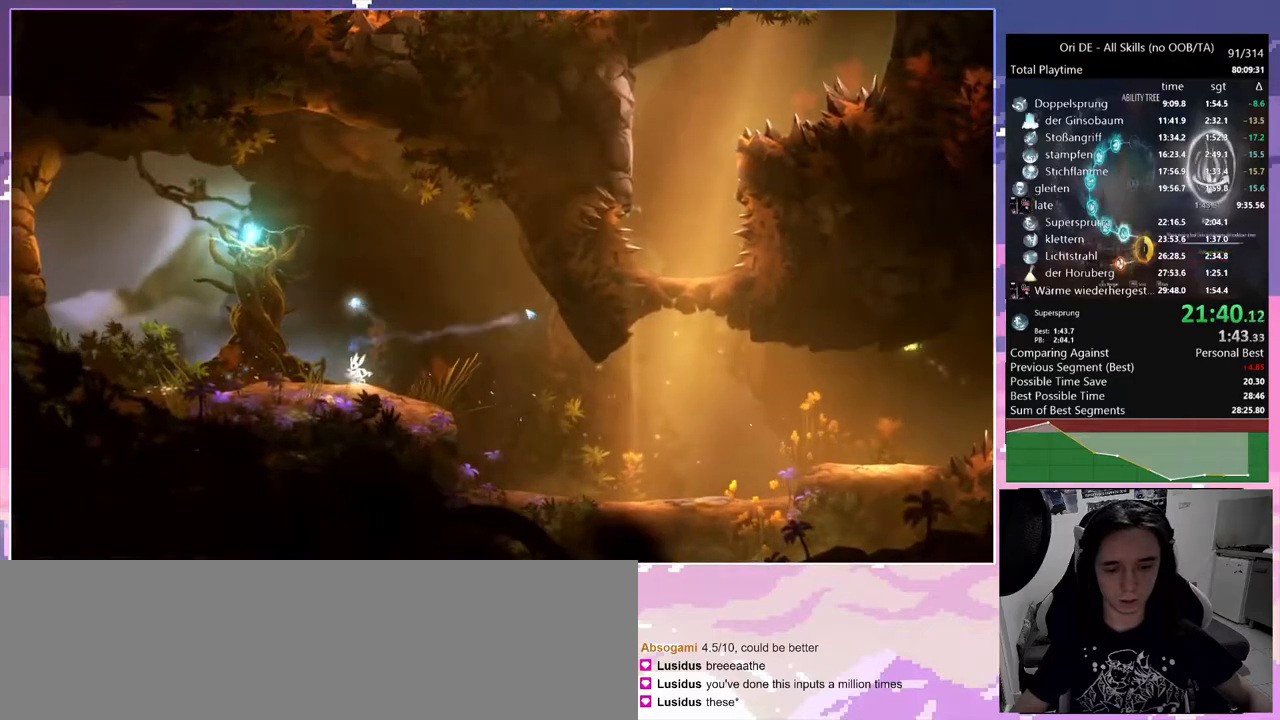
{"keys": [], "mouse": [], "events": []}
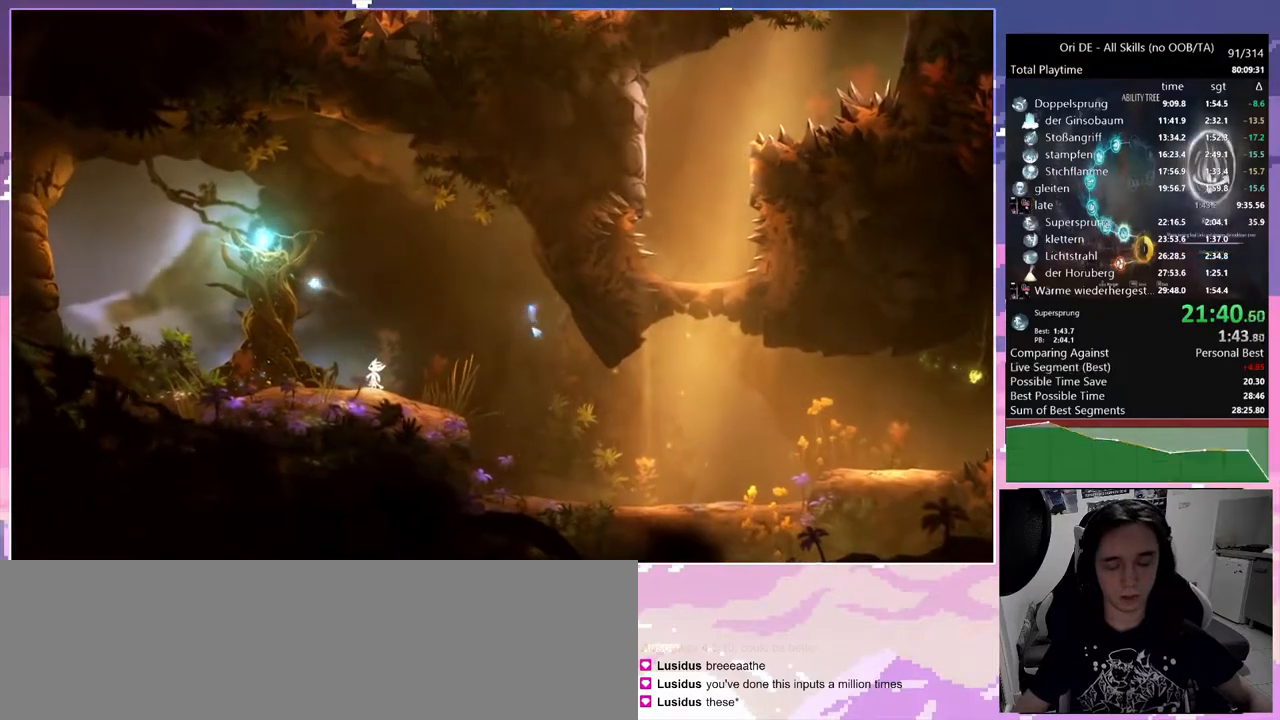
{"keys": [], "mouse": [], "events": []}
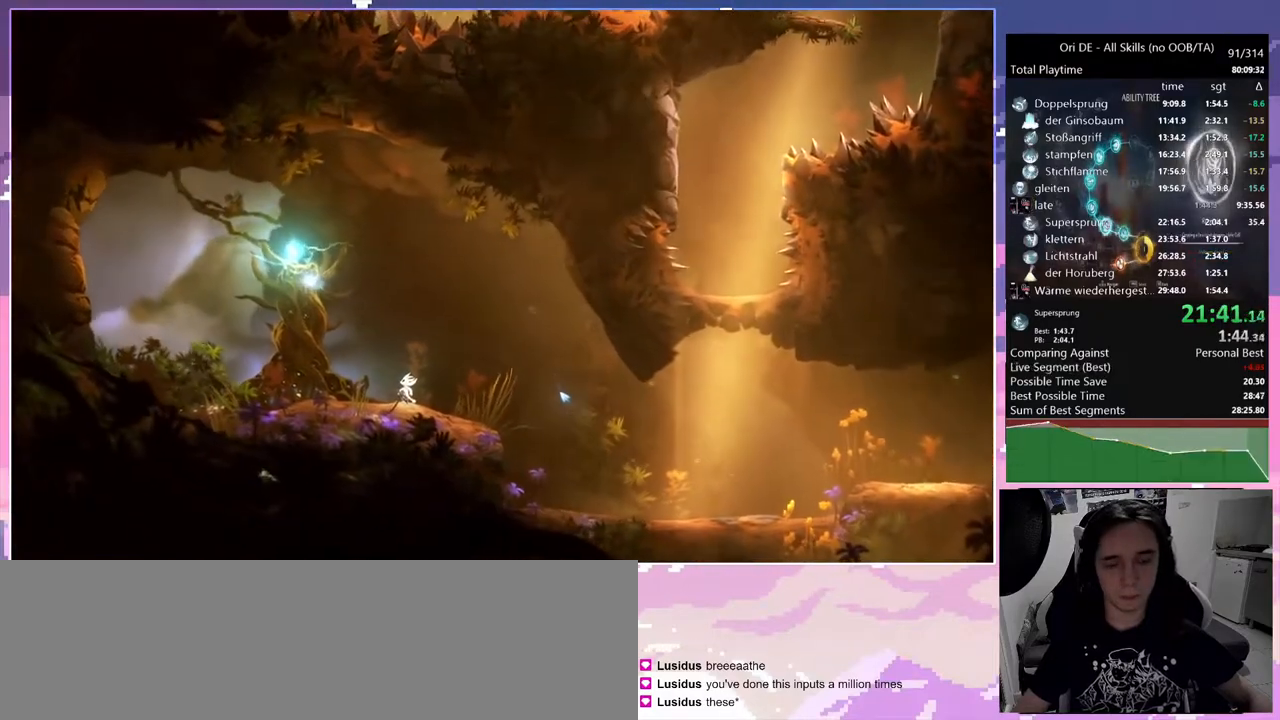
{"keys": [], "mouse": [], "events": []}
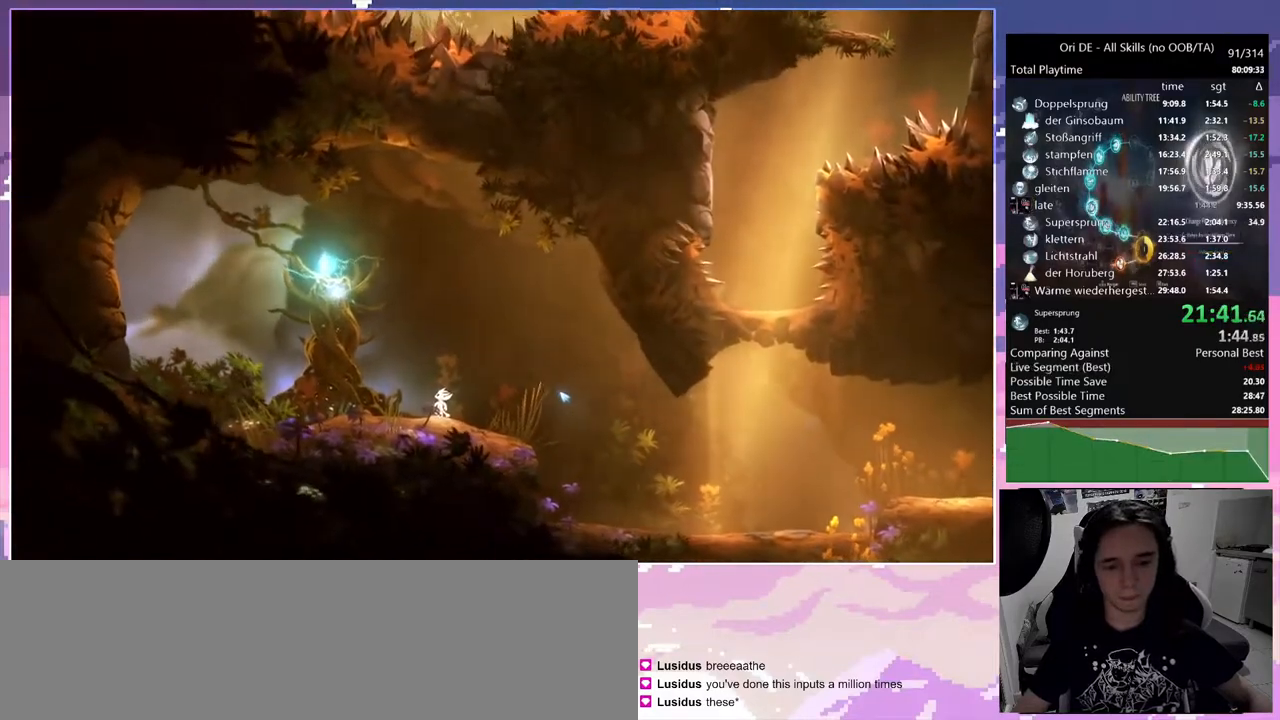
{"keys": ["dash"], "mouse": [], "events": [[433, "dash", "down"]]}
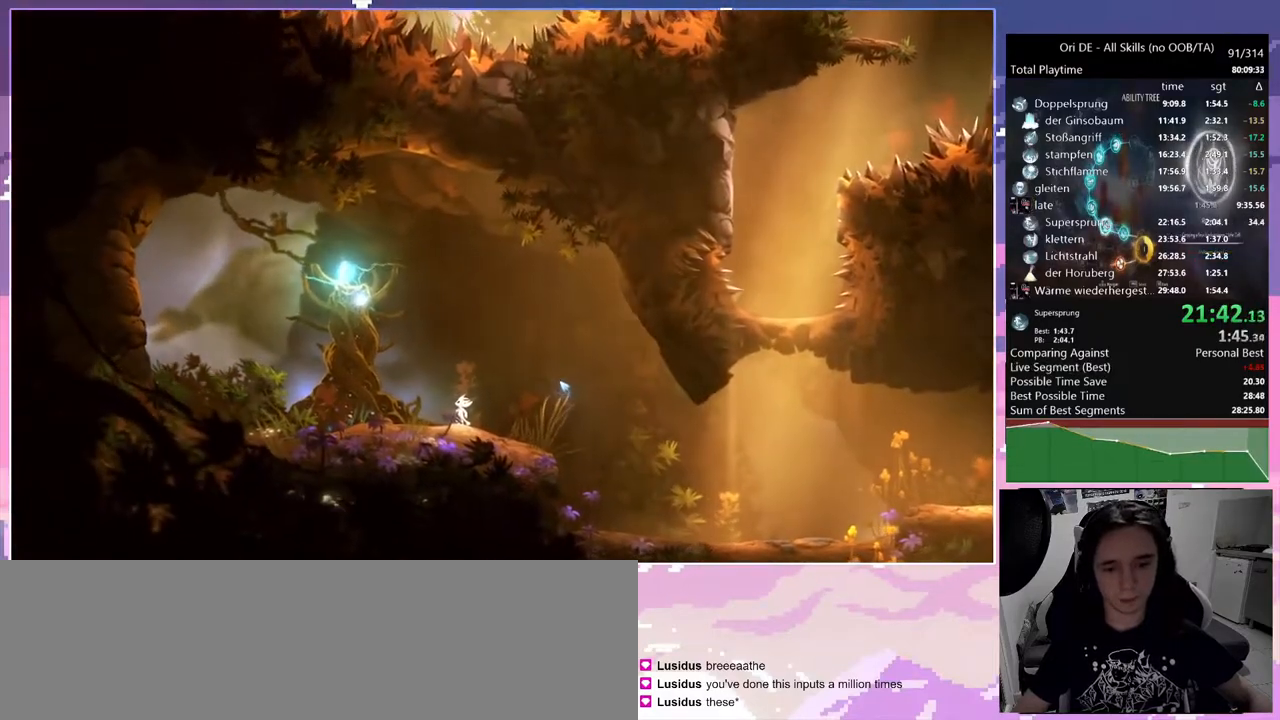
{"keys": [], "mouse": [], "events": [[33, "dash", "up"], [183, "dash", "down"], [217, "spirit", "down"], [283, "dash", "up"], [450, "spirit", "up"]]}
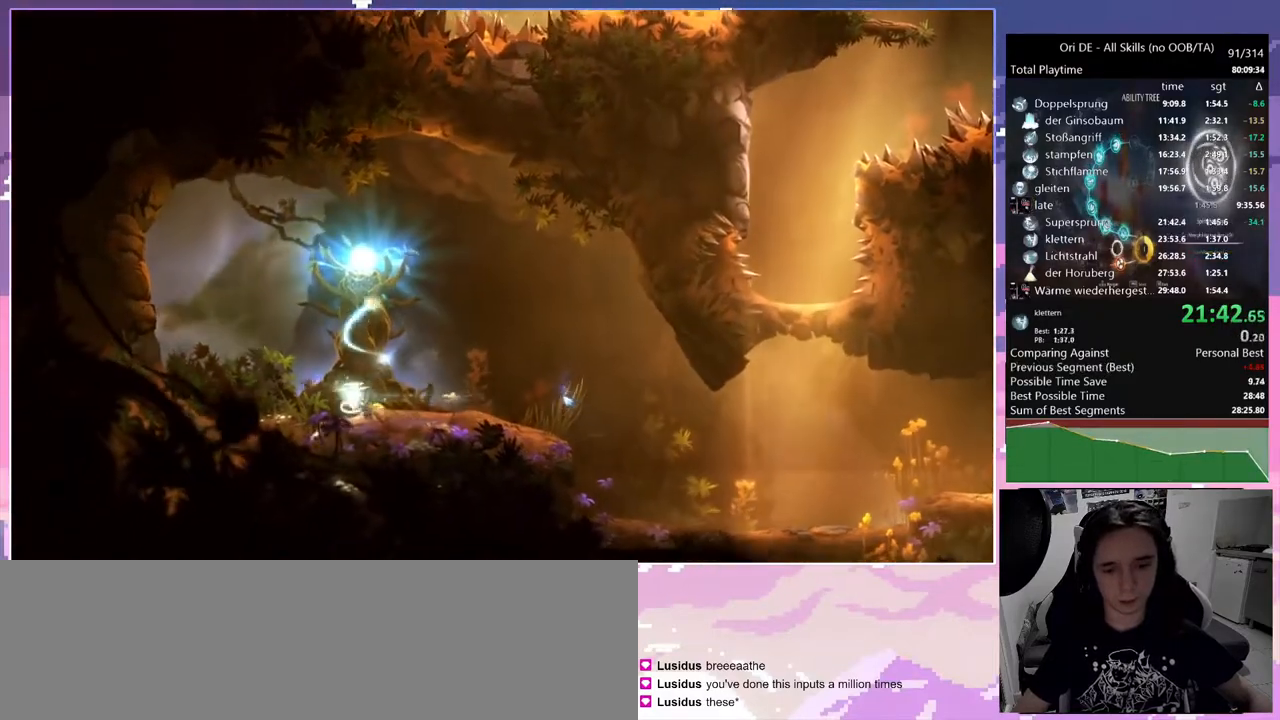
{"keys": [], "mouse": [], "events": []}
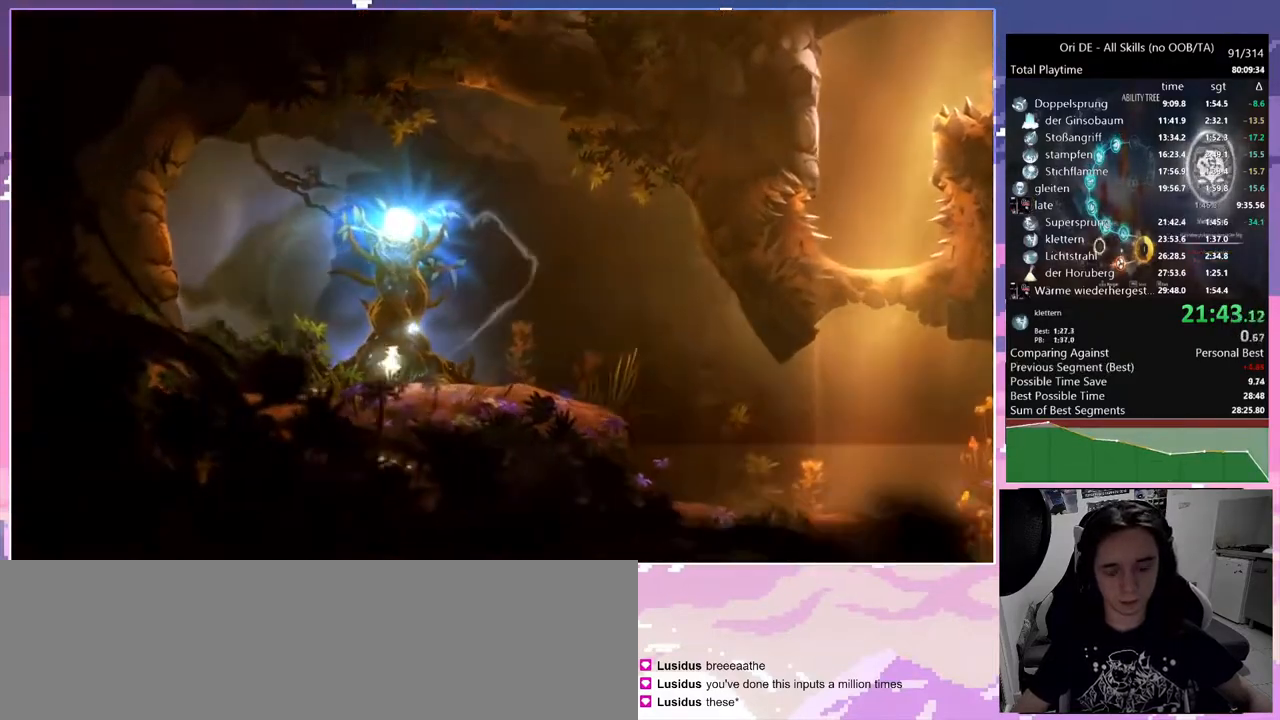
{"keys": [], "mouse": [], "events": []}